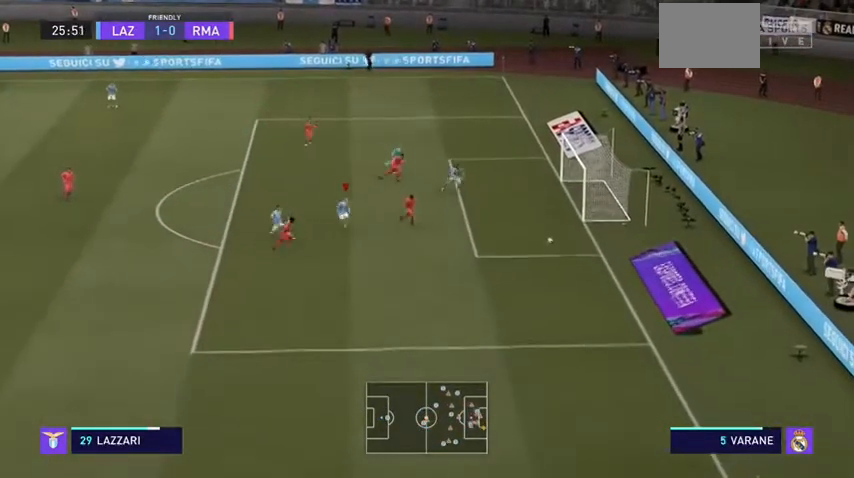
Gameplay with a controller (Xbox layout); each line is a JSON object with the inputs held at the frame after it (dt_ms = milliseconds from this image to that frame). "events" lists button and stick changes between this image and that frame as [ms after this image, input, new state], when the widget could be followed in between. Not read: L3.
{"dt_ms": 500, "buttons": ["R2"], "left_stick": "down-right", "right_stick": "center", "events": []}
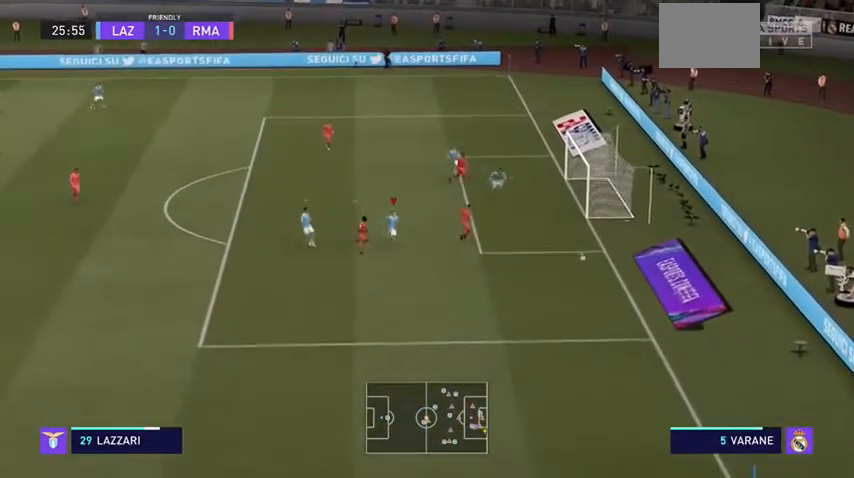
{"dt_ms": 500, "buttons": ["R2"], "left_stick": "down-right", "right_stick": "center", "events": []}
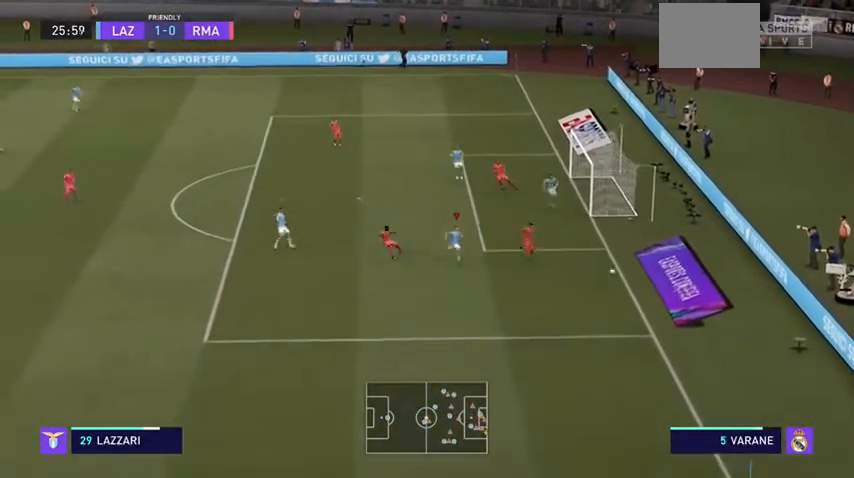
{"dt_ms": 500, "buttons": ["R2"], "left_stick": "down-right", "right_stick": "center", "events": []}
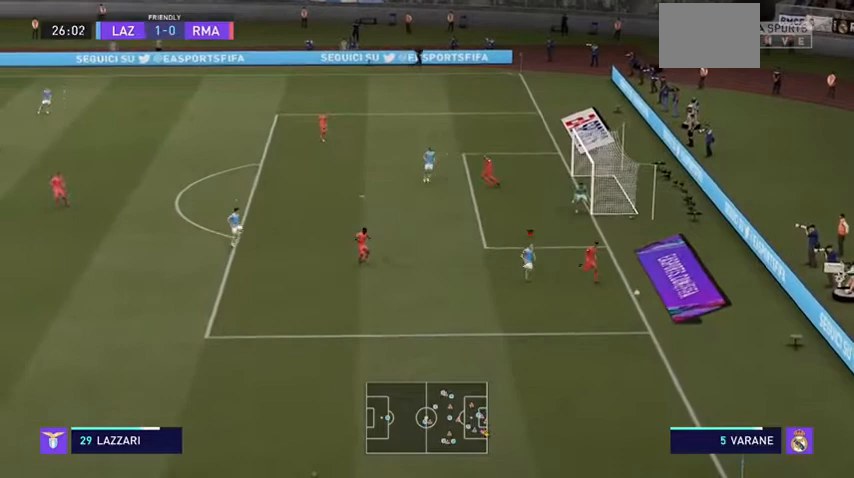
{"dt_ms": 500, "buttons": ["L2", "R2"], "left_stick": "down", "right_stick": "center", "events": [[200, "L2", "down"], [267, "left_stick", "down"]]}
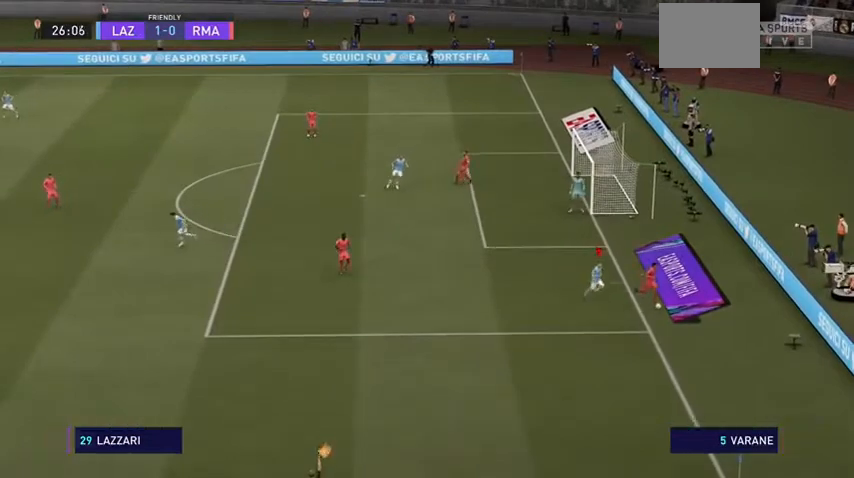
{"dt_ms": 500, "buttons": ["A"], "left_stick": "center", "right_stick": "center", "events": [[67, "R2", "up"], [100, "left_stick", "center"], [133, "A", "down"], [167, "L2", "up"]]}
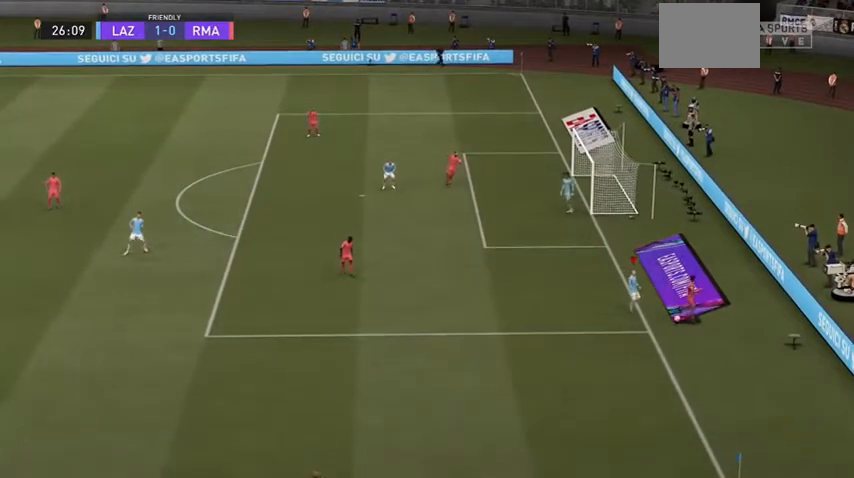
{"dt_ms": 500, "buttons": [], "left_stick": "center", "right_stick": "center", "events": [[233, "A", "up"], [333, "A", "down"], [433, "A", "up"]]}
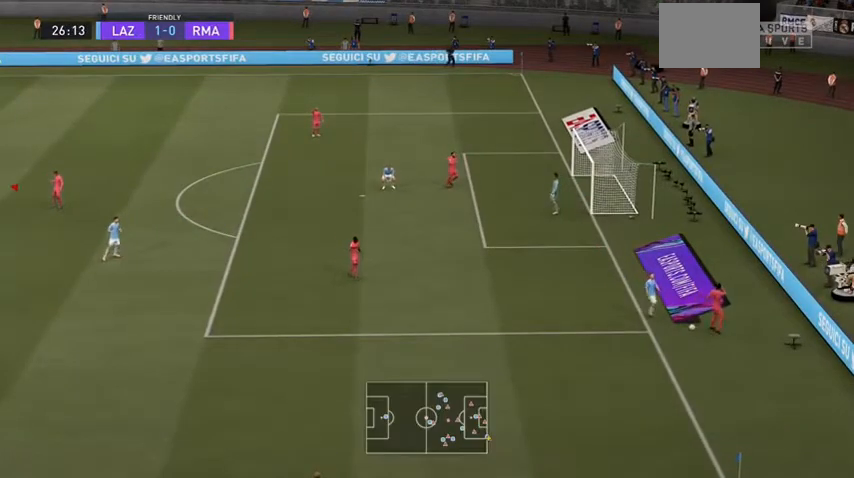
{"dt_ms": 500, "buttons": [], "left_stick": "center", "right_stick": "center", "events": [[33, "A", "down"], [100, "A", "up"], [300, "A", "down"], [367, "A", "up"]]}
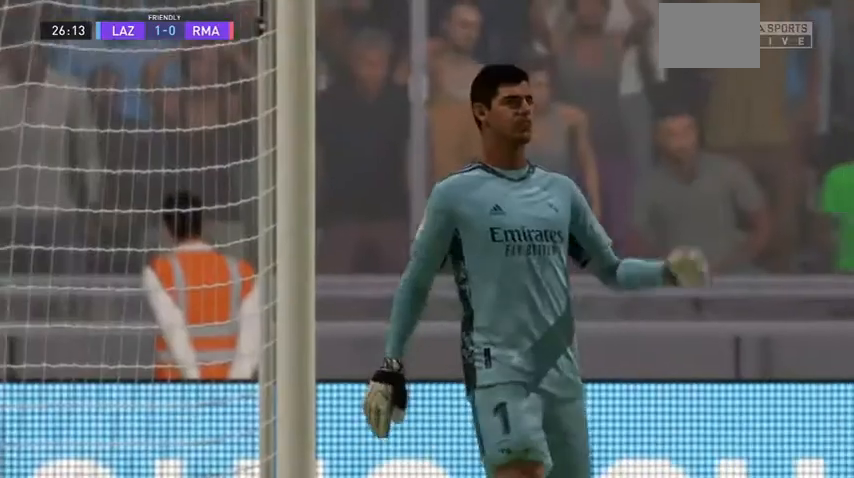
{"dt_ms": 500, "buttons": [], "left_stick": "center", "right_stick": "center", "events": []}
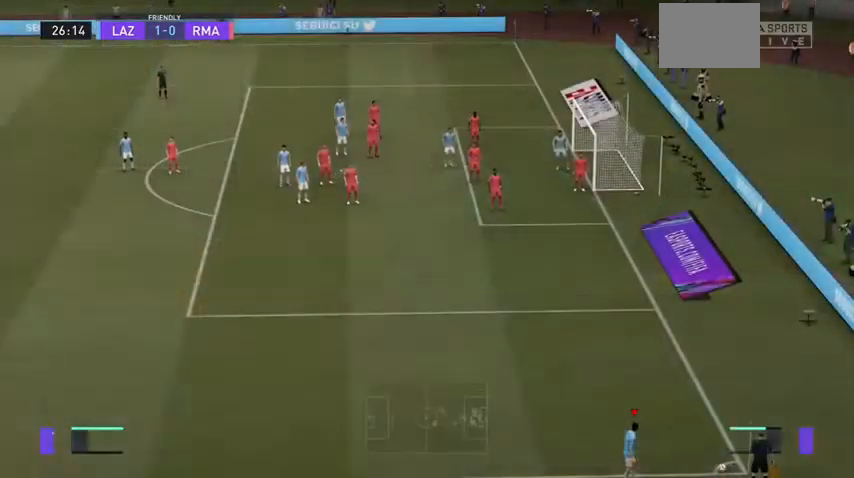
{"dt_ms": 1000, "buttons": [], "left_stick": "center", "right_stick": "center"}
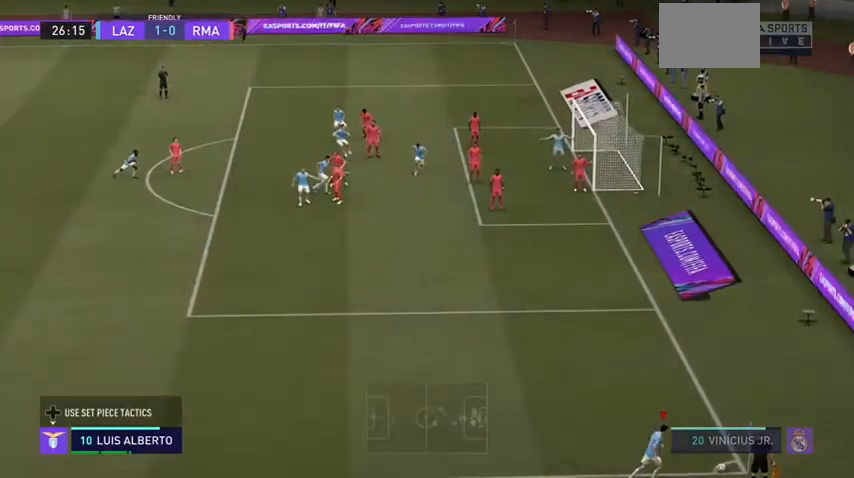
{"dt_ms": 500, "buttons": [], "left_stick": "center", "right_stick": "center", "events": []}
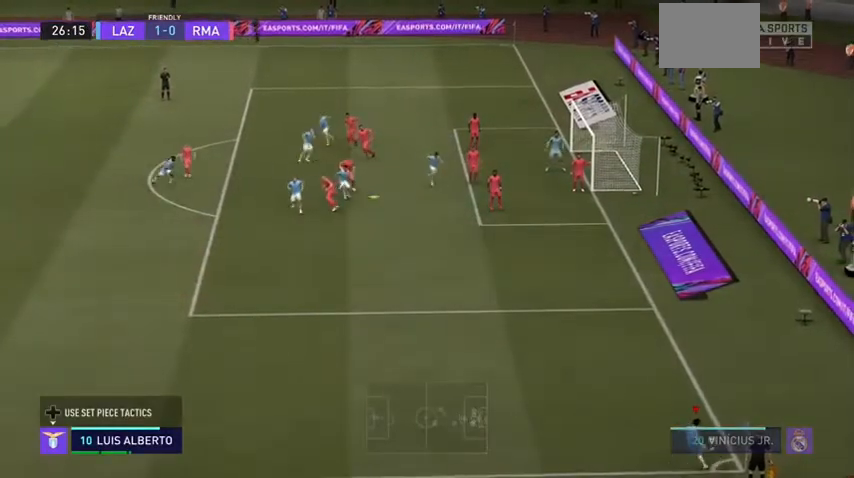
{"dt_ms": 500, "buttons": [], "left_stick": "up-right", "right_stick": "center", "events": [[400, "left_stick", "right"], [467, "left_stick", "up-right"]]}
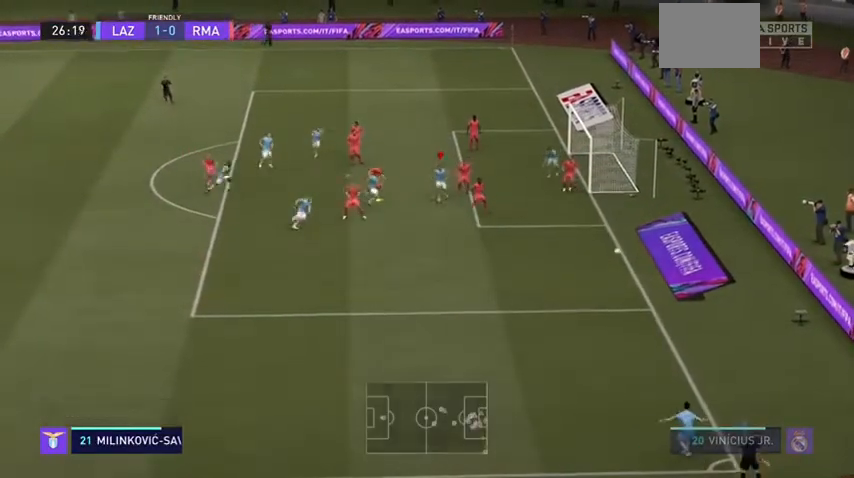
{"dt_ms": 500, "buttons": [], "left_stick": "up-right", "right_stick": "center", "events": []}
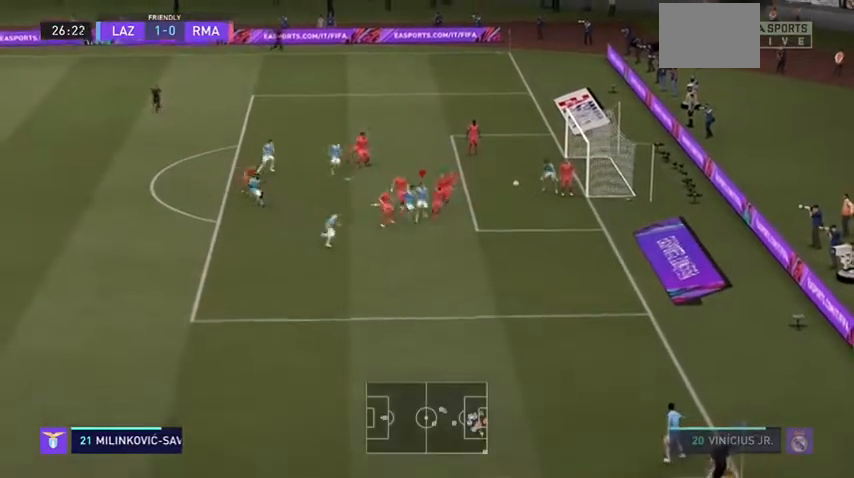
{"dt_ms": 500, "buttons": [], "left_stick": "up-right", "right_stick": "center", "events": []}
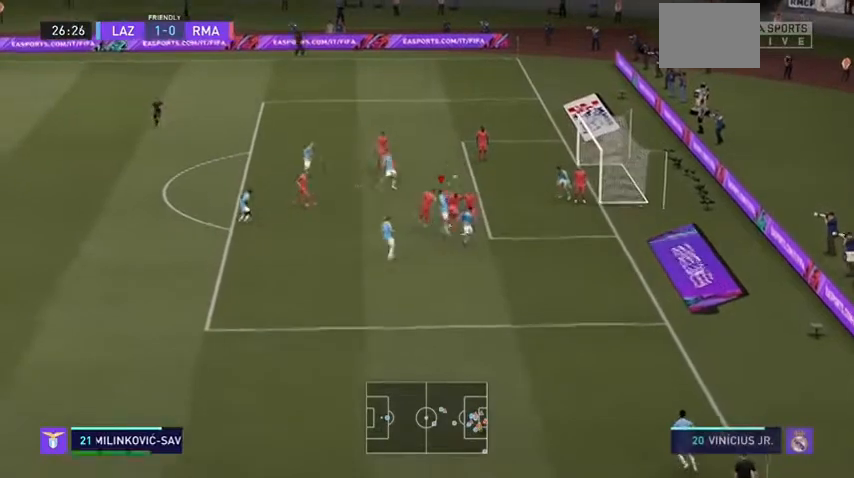
{"dt_ms": 500, "buttons": [], "left_stick": "up-right", "right_stick": "center", "events": []}
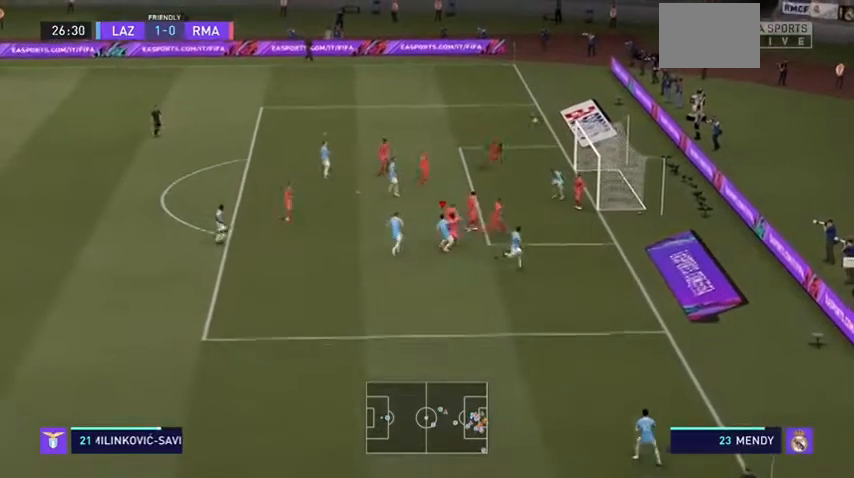
{"dt_ms": 500, "buttons": [], "left_stick": "center", "right_stick": "center", "events": [[133, "left_stick", "center"]]}
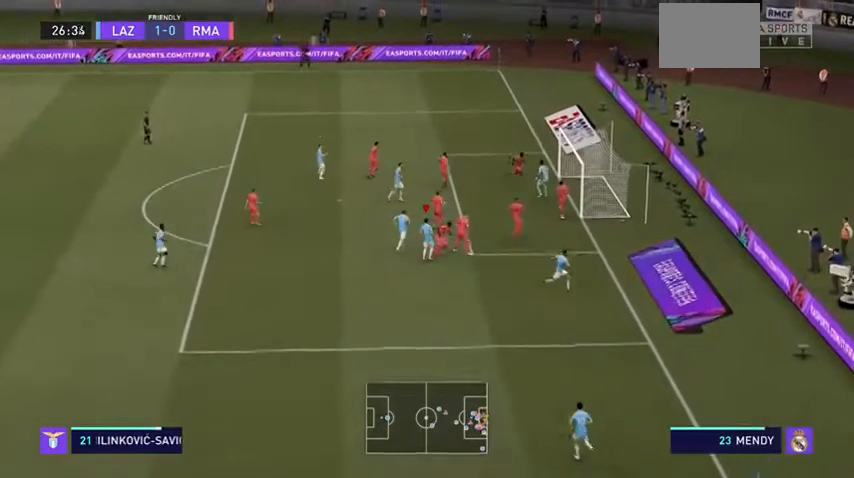
{"dt_ms": 500, "buttons": [], "left_stick": "center", "right_stick": "center", "events": []}
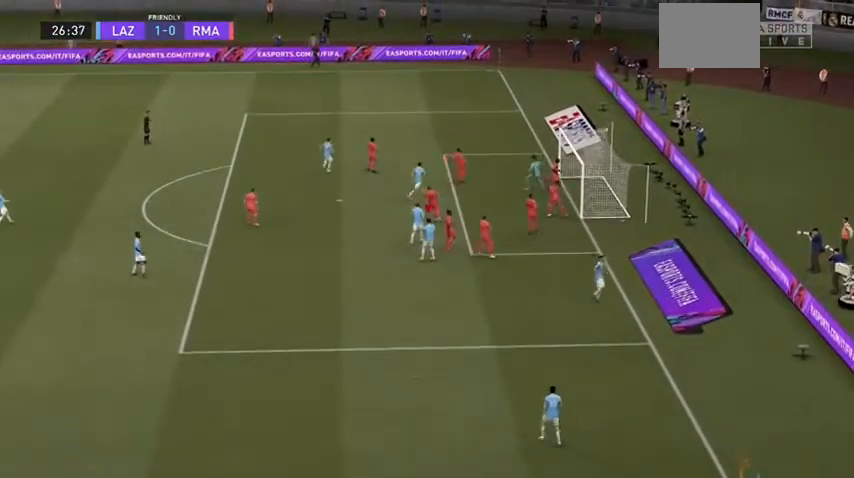
{"dt_ms": 500, "buttons": ["A"], "left_stick": "center", "right_stick": "center", "events": [[100, "A", "down"]]}
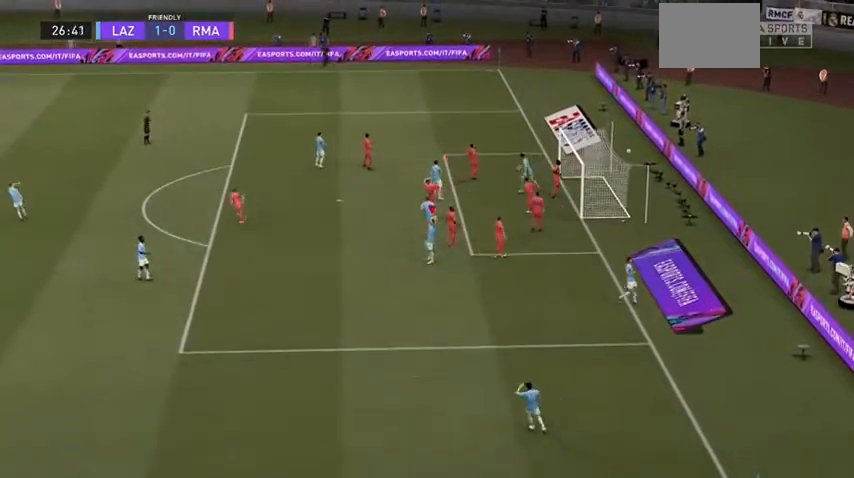
{"dt_ms": 500, "buttons": ["A"], "left_stick": "center", "right_stick": "center", "events": [[67, "A", "up"], [167, "A", "down"], [300, "A", "up"], [433, "A", "down"]]}
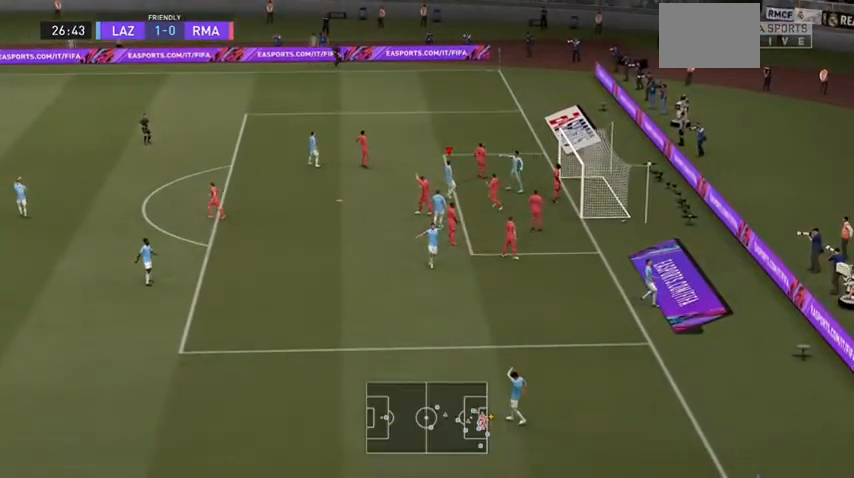
{"dt_ms": 500, "buttons": [], "left_stick": "center", "right_stick": "center", "events": [[400, "A", "up"]]}
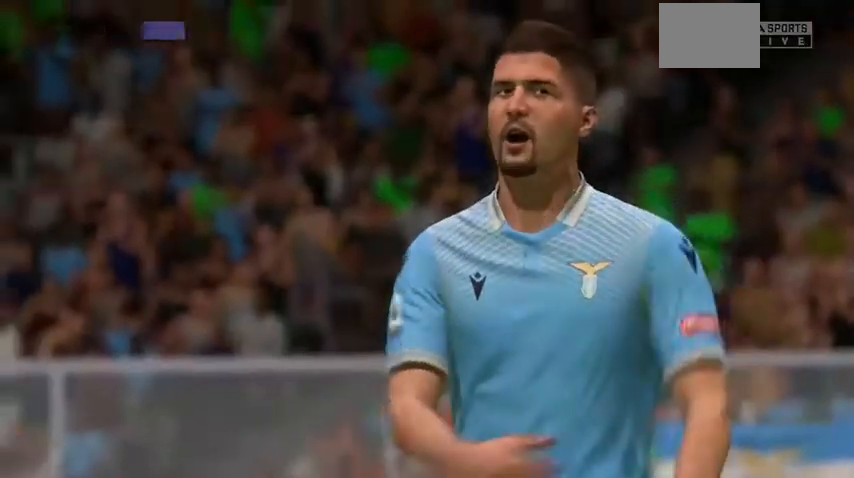
{"dt_ms": 500, "buttons": [], "left_stick": "center", "right_stick": "center", "events": []}
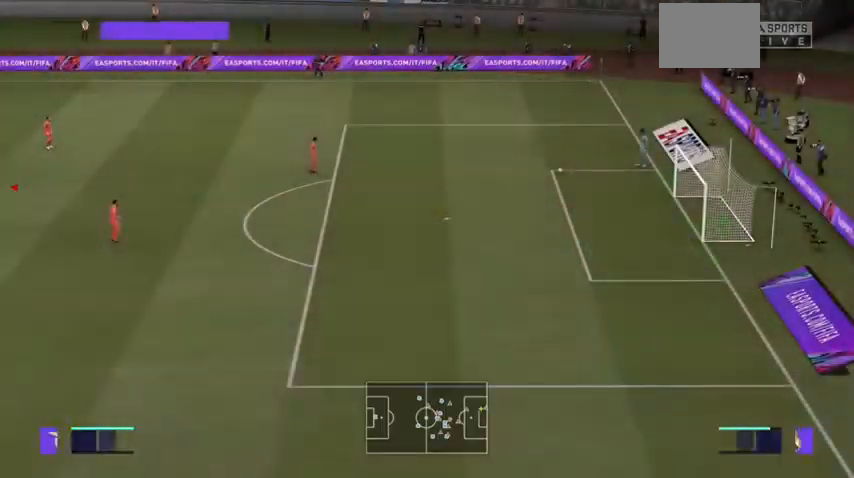
{"dt_ms": 500, "buttons": [], "left_stick": "up-right", "right_stick": "center", "events": [[233, "left_stick", "up-right"]]}
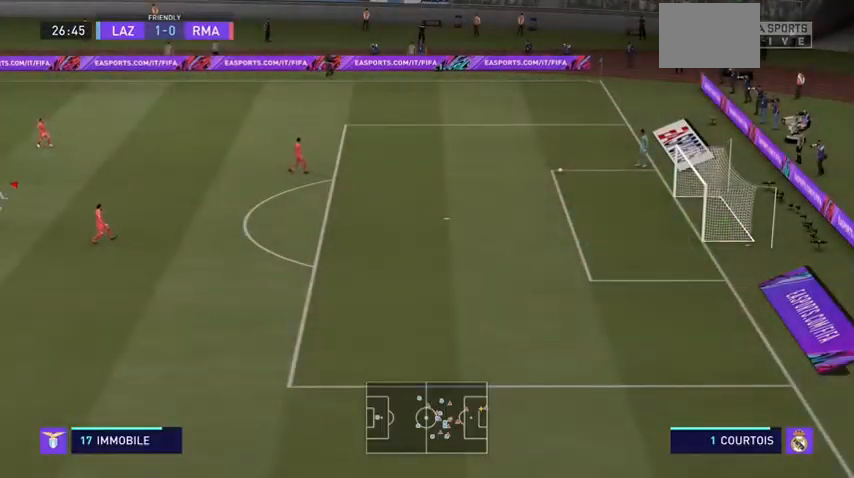
{"dt_ms": 500, "buttons": ["R2"], "left_stick": "up-right", "right_stick": "center", "events": [[367, "R2", "down"]]}
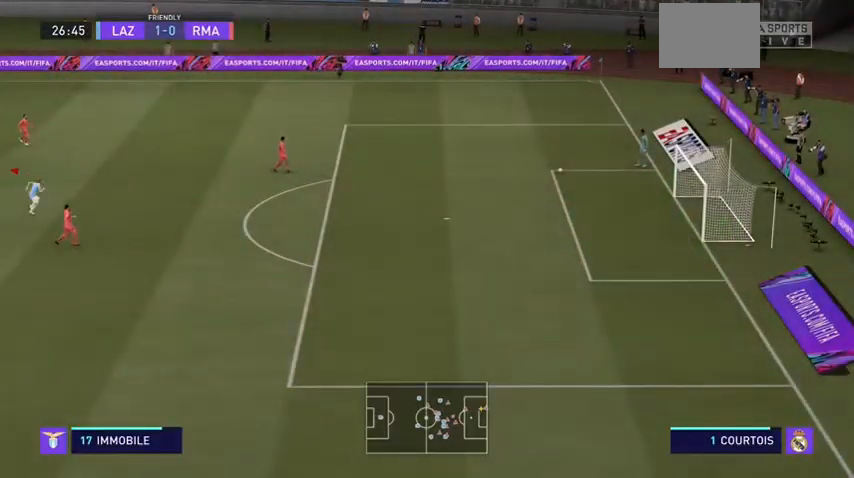
{"dt_ms": 500, "buttons": ["R2"], "left_stick": "up-right", "right_stick": "center", "events": []}
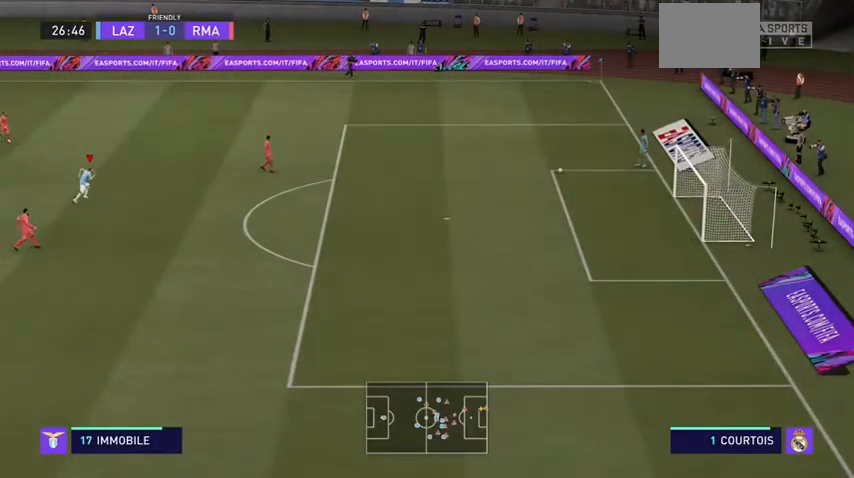
{"dt_ms": 500, "buttons": ["R2"], "left_stick": "up-right", "right_stick": "center", "events": []}
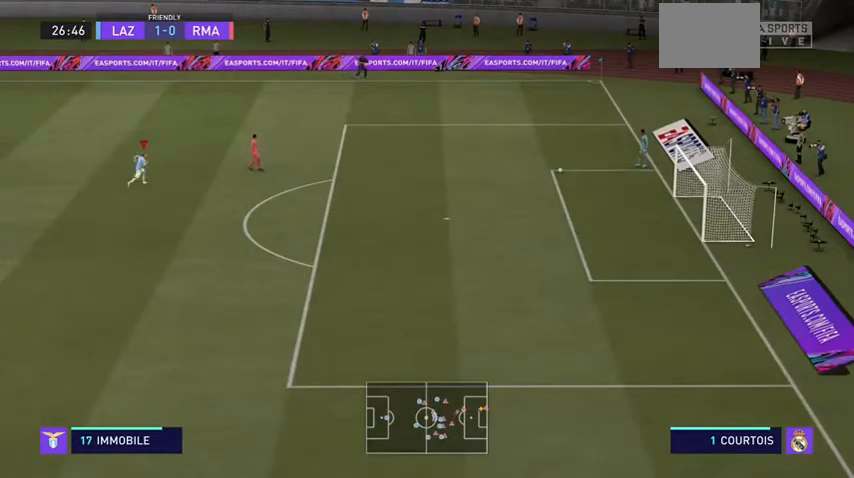
{"dt_ms": 500, "buttons": ["L2"], "left_stick": "right", "right_stick": "center", "events": [[233, "L2", "down"], [400, "R2", "up"], [400, "left_stick", "right"]]}
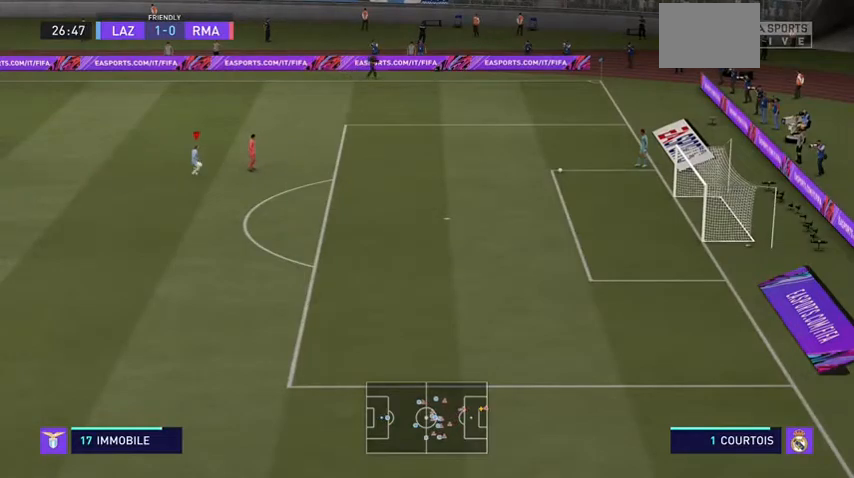
{"dt_ms": 500, "buttons": ["L2"], "left_stick": "right", "right_stick": "center", "events": []}
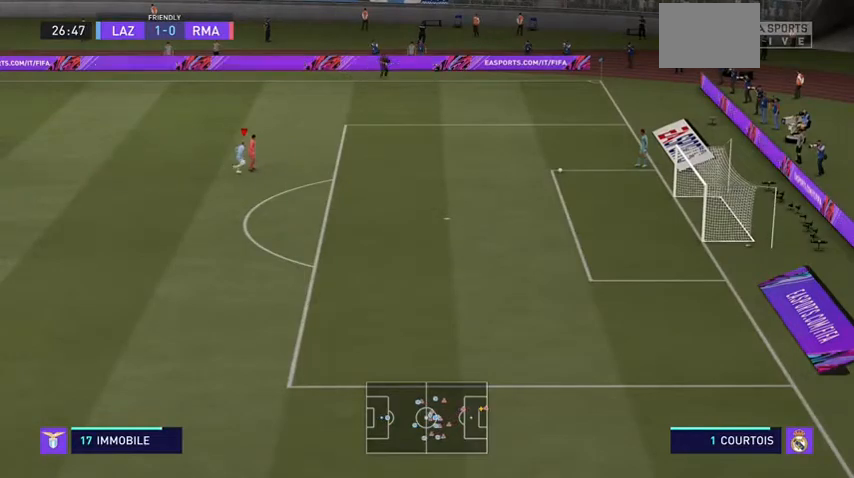
{"dt_ms": 500, "buttons": ["L2"], "left_stick": "up", "right_stick": "center", "events": [[100, "left_stick", "up-right"], [233, "left_stick", "up"]]}
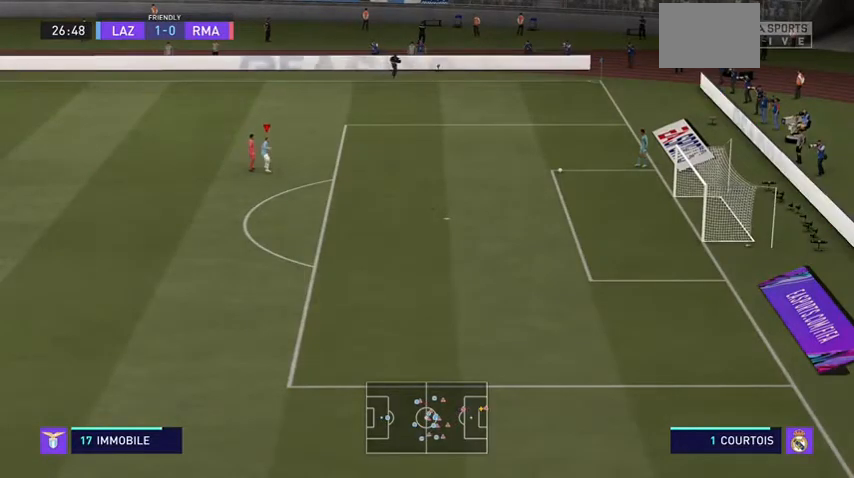
{"dt_ms": 500, "buttons": ["L2"], "left_stick": "down-right", "right_stick": "center", "events": [[133, "left_stick", "center"], [500, "left_stick", "down-right"]]}
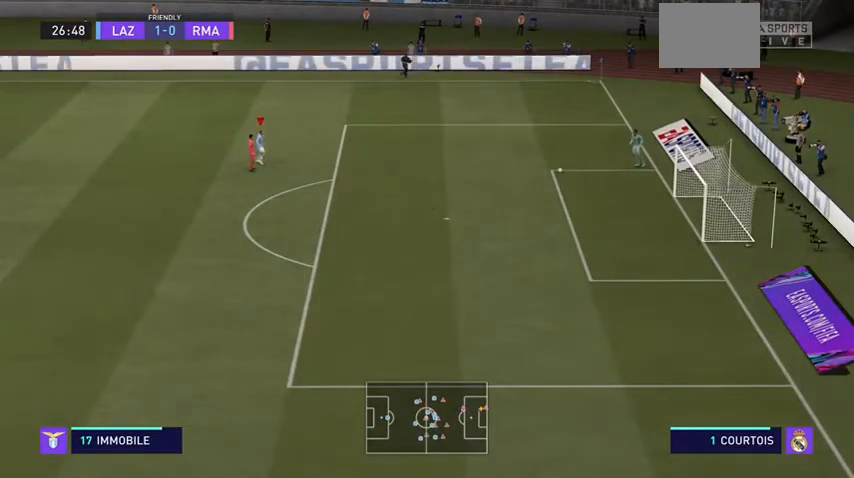
{"dt_ms": 500, "buttons": [], "left_stick": "down", "right_stick": "center", "events": [[67, "L2", "up"], [267, "left_stick", "down"]]}
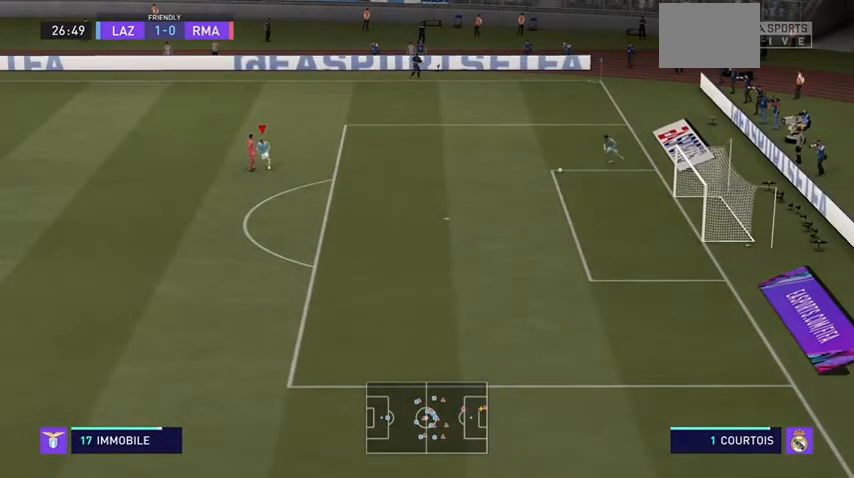
{"dt_ms": 500, "buttons": [], "left_stick": "down-left", "right_stick": "center", "events": [[200, "left_stick", "down-left"]]}
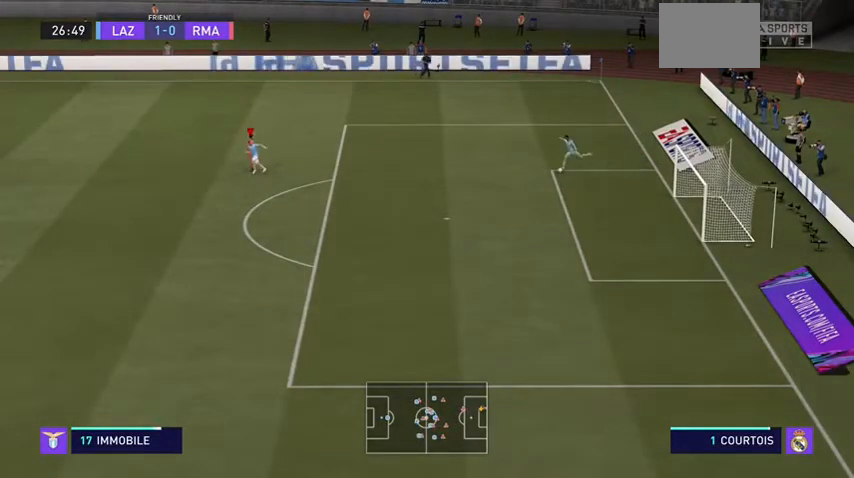
{"dt_ms": 500, "buttons": [], "left_stick": "center", "right_stick": "center", "events": [[100, "left_stick", "left"], [367, "left_stick", "center"]]}